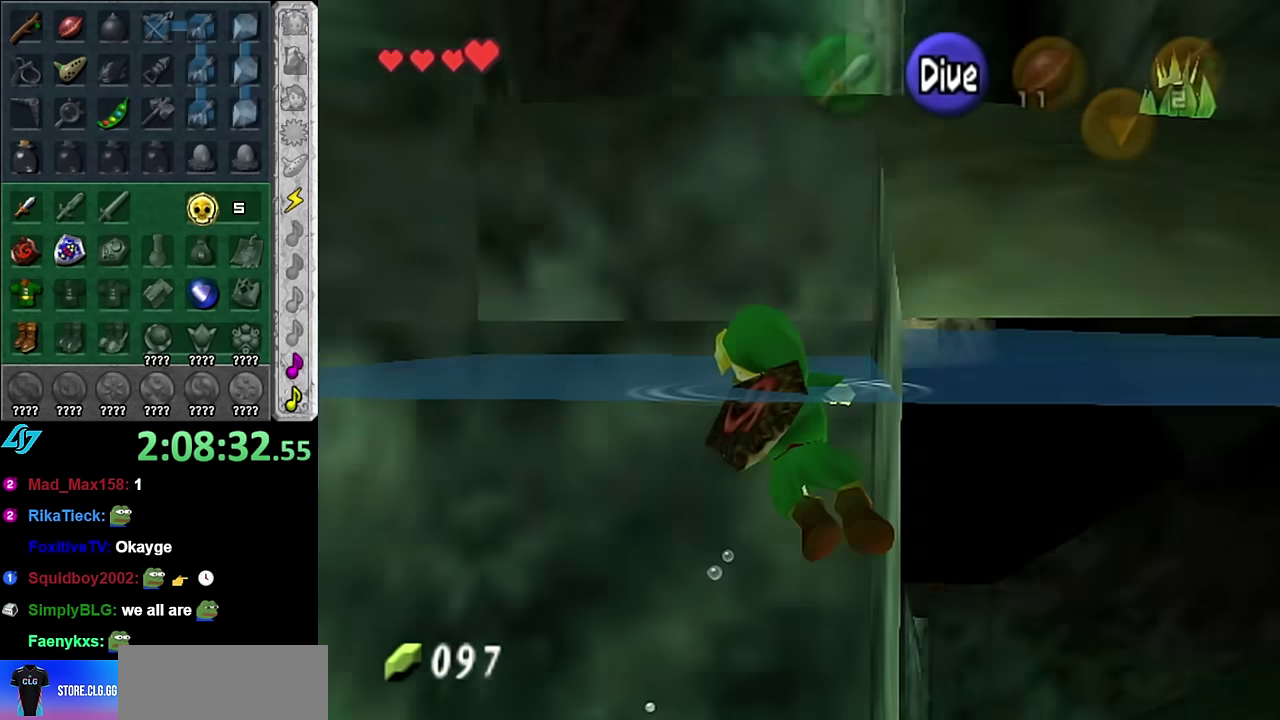
Gameplay with a controller (Nintendo layout); each line is a JSON object with the inputs held at the frame after it. "events" lists button and stick changes between this image and that frame as [ms after this image, input, new state], when the widget could be followed in between. Not read: L3 R2 R3 Y Z other_buttons.
{"buttons": [], "left_stick": "up-left", "right_stick": "center", "events": []}
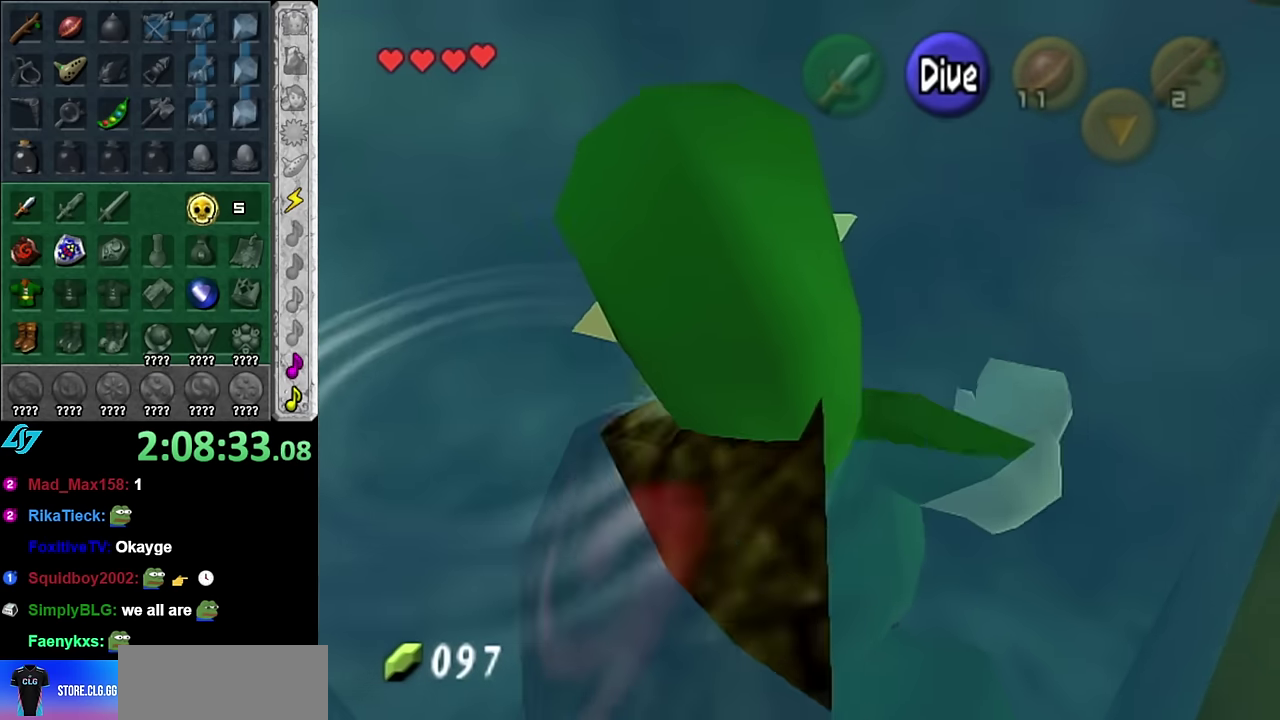
{"buttons": [], "left_stick": "up-left", "right_stick": "center", "events": [[234, "left_stick", "up"], [417, "left_stick", "up-left"]]}
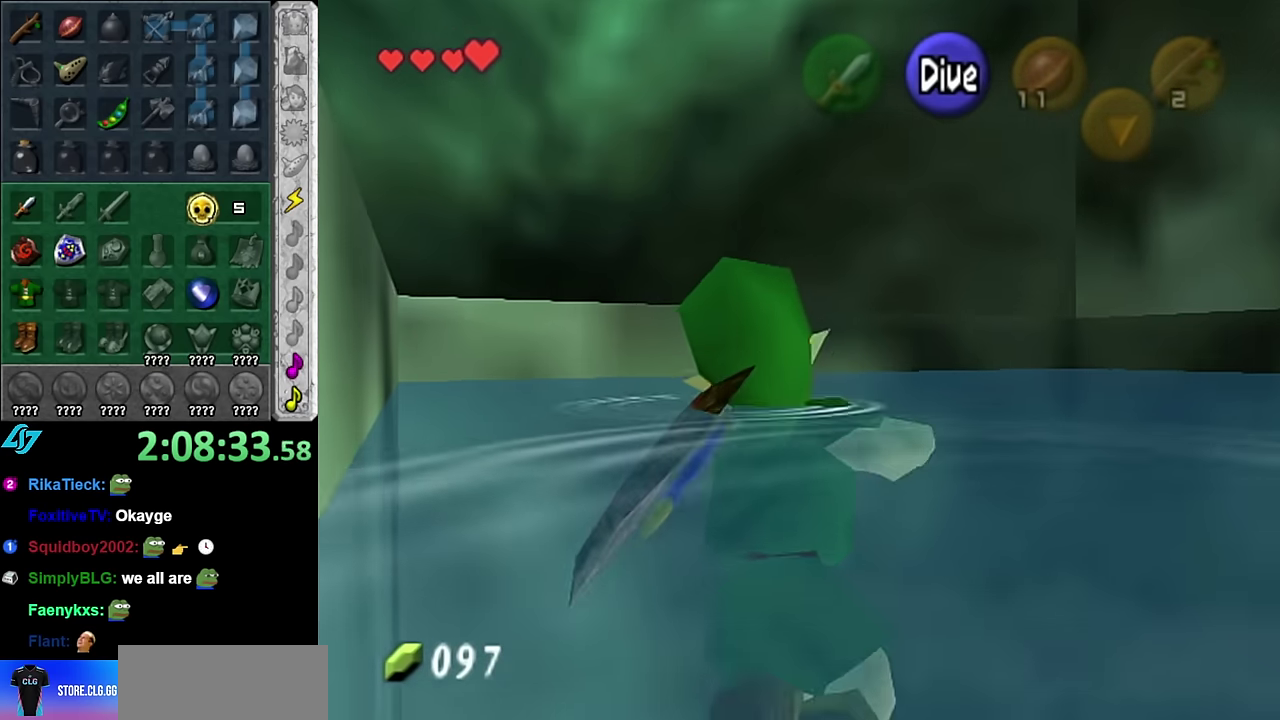
{"buttons": [], "left_stick": "left", "right_stick": "center", "events": [[17, "left_stick", "left"]]}
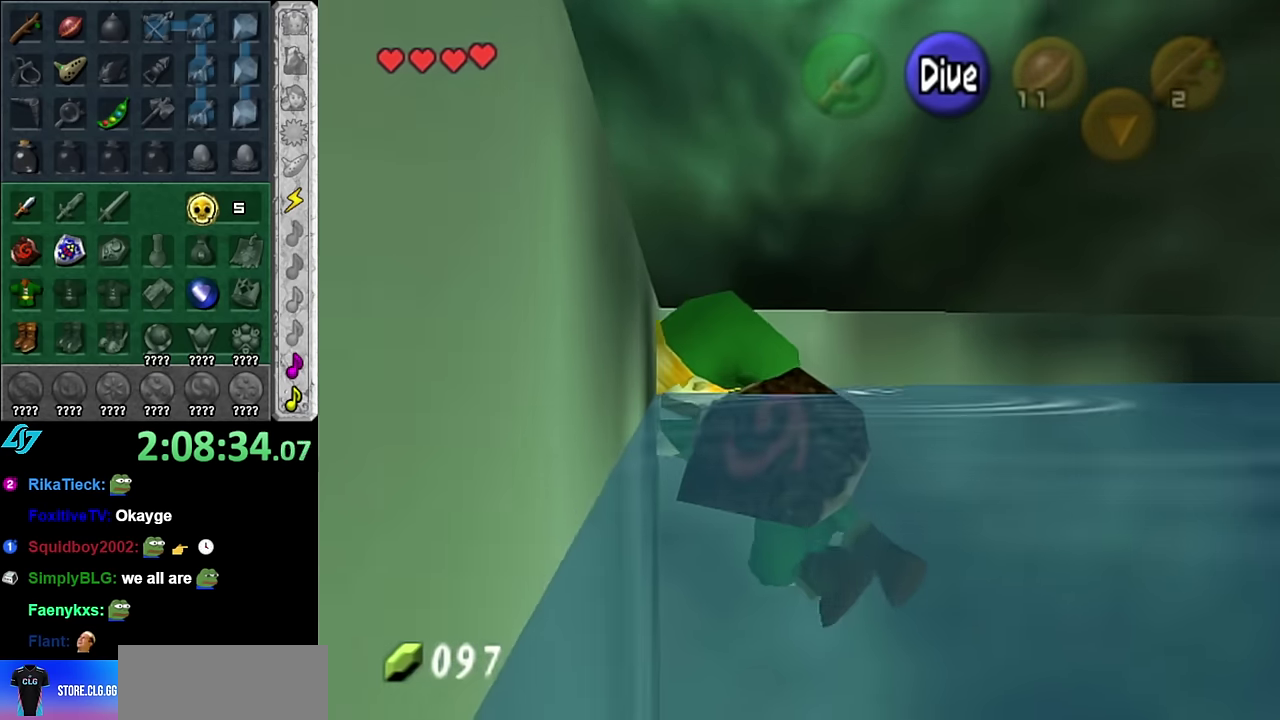
{"buttons": [], "left_stick": "up-left", "right_stick": "center", "events": [[350, "left_stick", "up-left"]]}
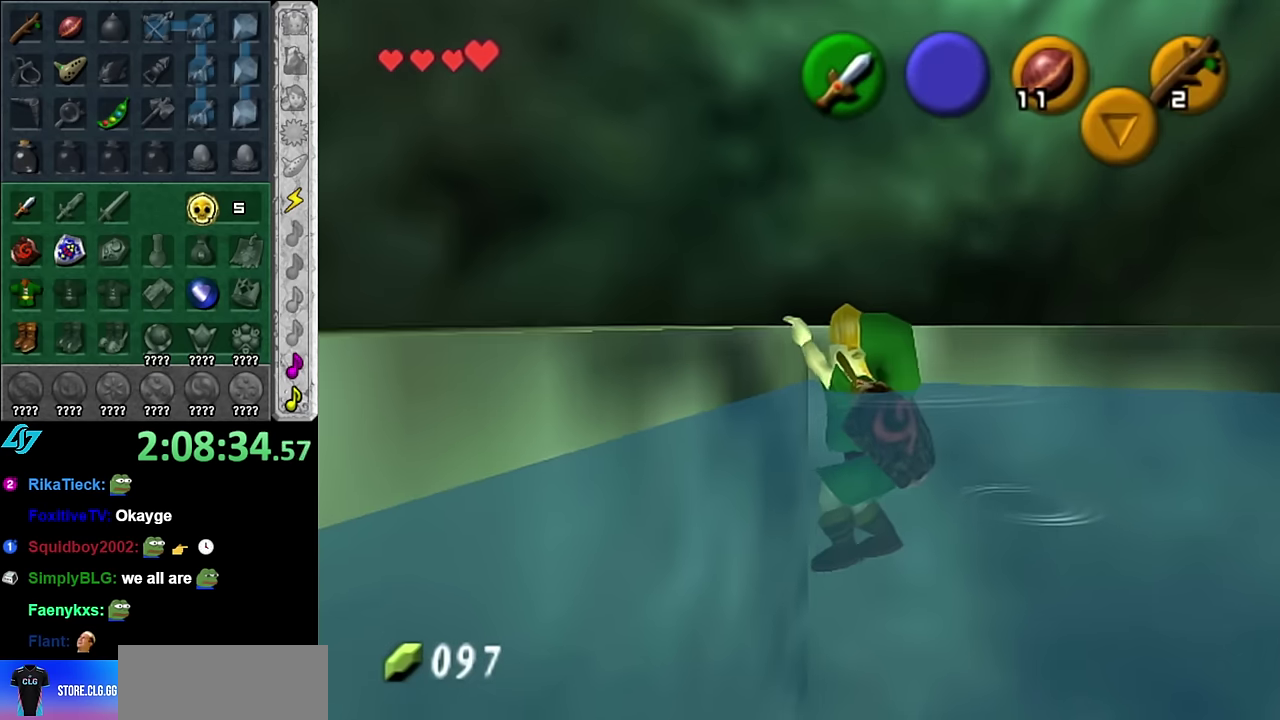
{"buttons": [], "left_stick": "up-left", "right_stick": "center", "events": []}
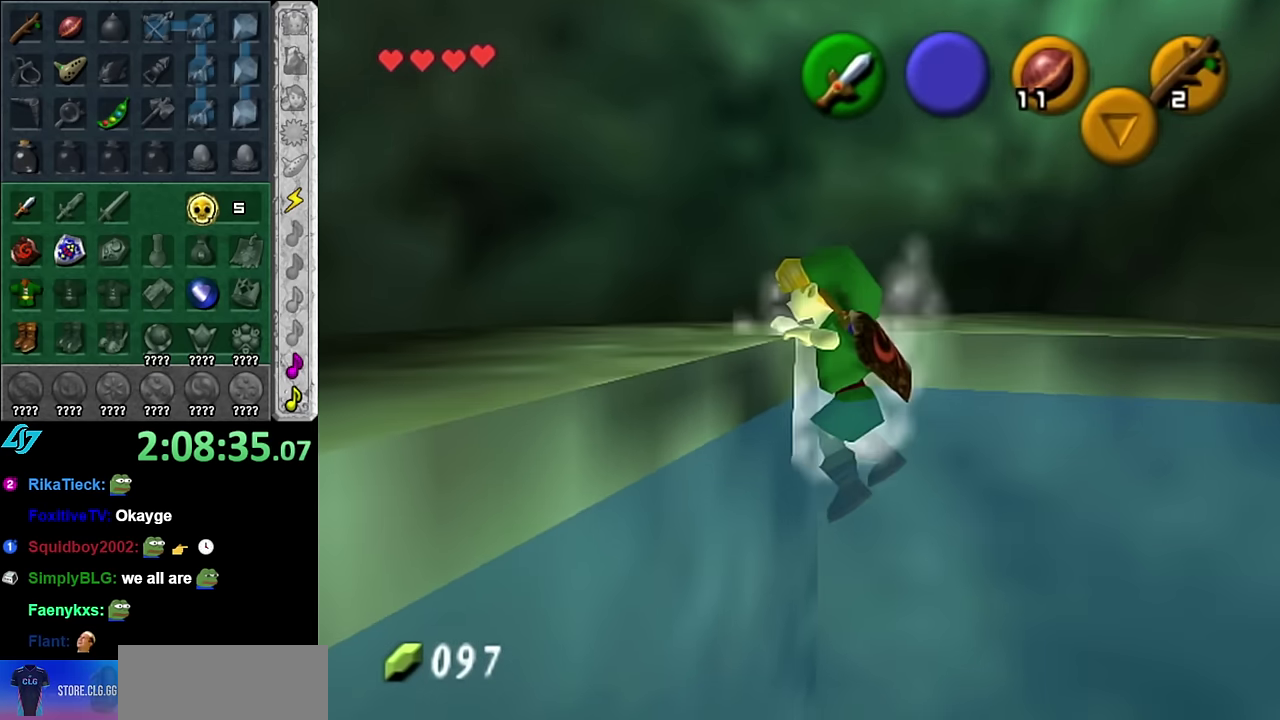
{"buttons": [], "left_stick": "down-left", "right_stick": "center", "events": [[100, "left_stick", "left"], [417, "left_stick", "down-left"]]}
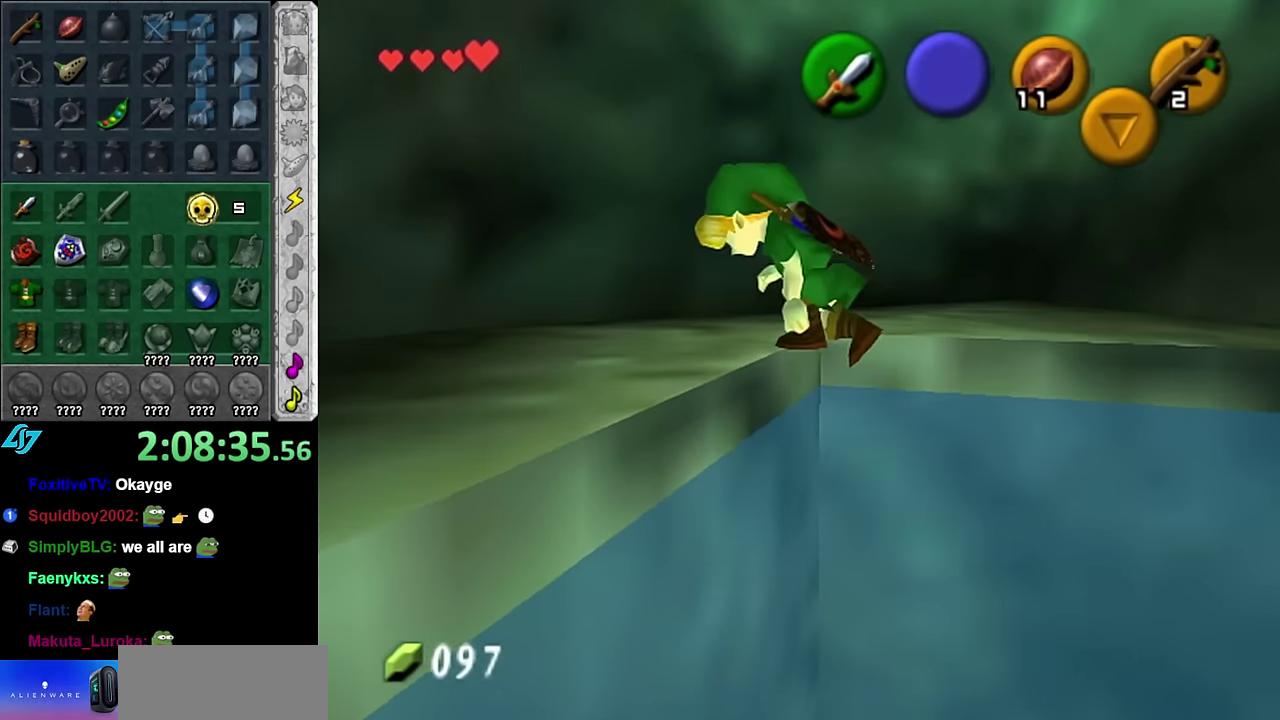
{"buttons": ["L1"], "left_stick": "up", "right_stick": "center", "events": [[167, "A", "down"], [300, "A", "up"], [300, "L1", "down"], [383, "left_stick", "up"]]}
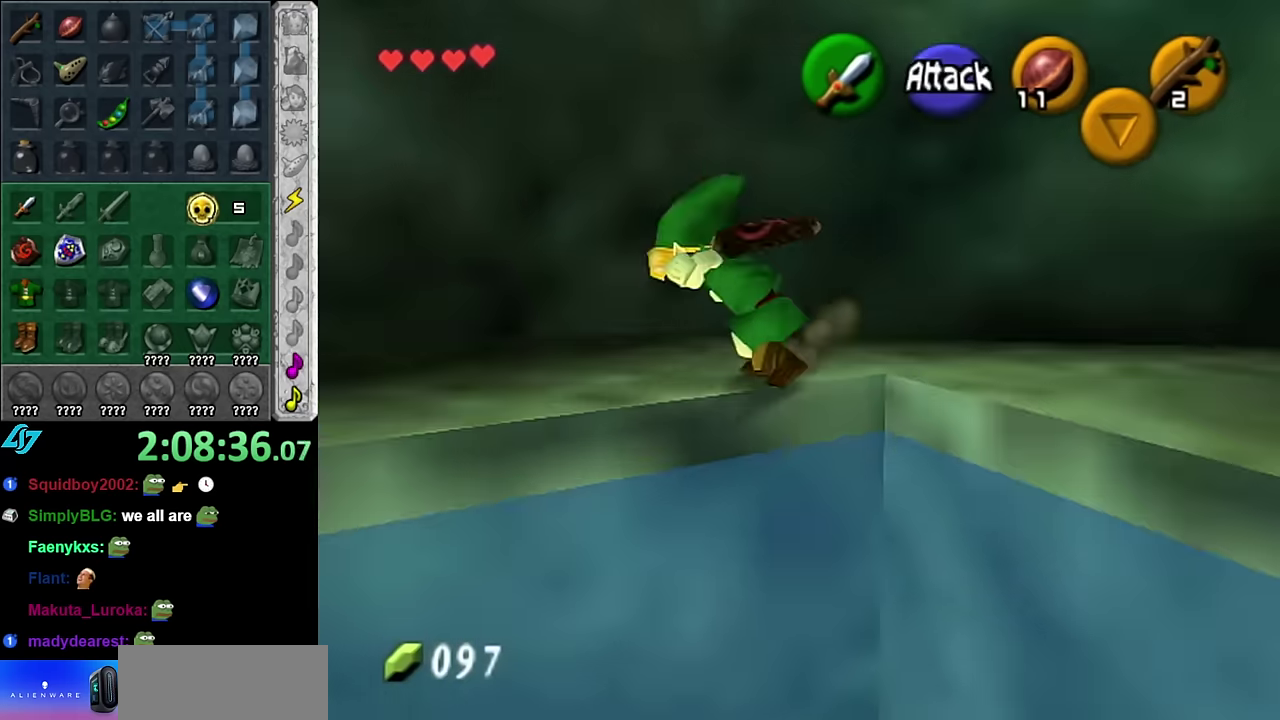
{"buttons": [], "left_stick": "left", "right_stick": "center", "events": [[16, "L1", "up"], [200, "left_stick", "up-left"], [383, "left_stick", "left"]]}
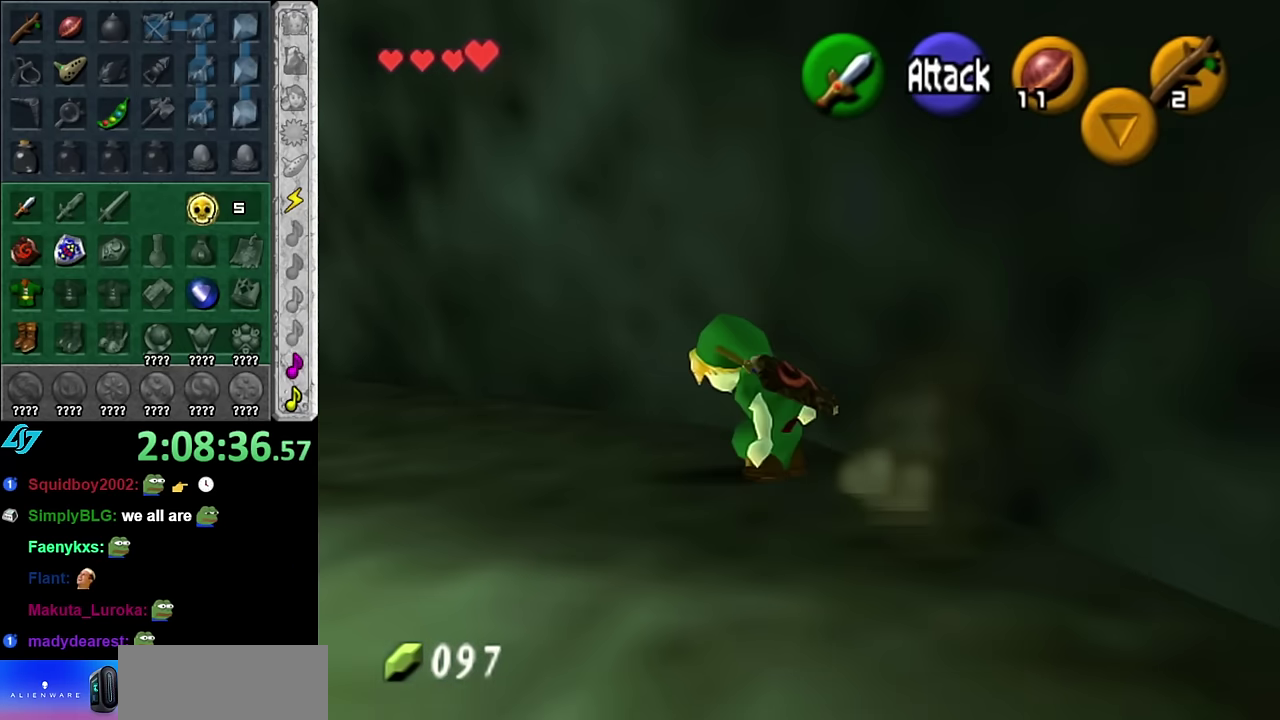
{"buttons": [], "left_stick": "up", "right_stick": "center", "events": [[16, "A", "down"], [83, "L1", "down"], [83, "left_stick", "up-left"], [166, "A", "up"], [166, "left_stick", "up"], [266, "L1", "up"]]}
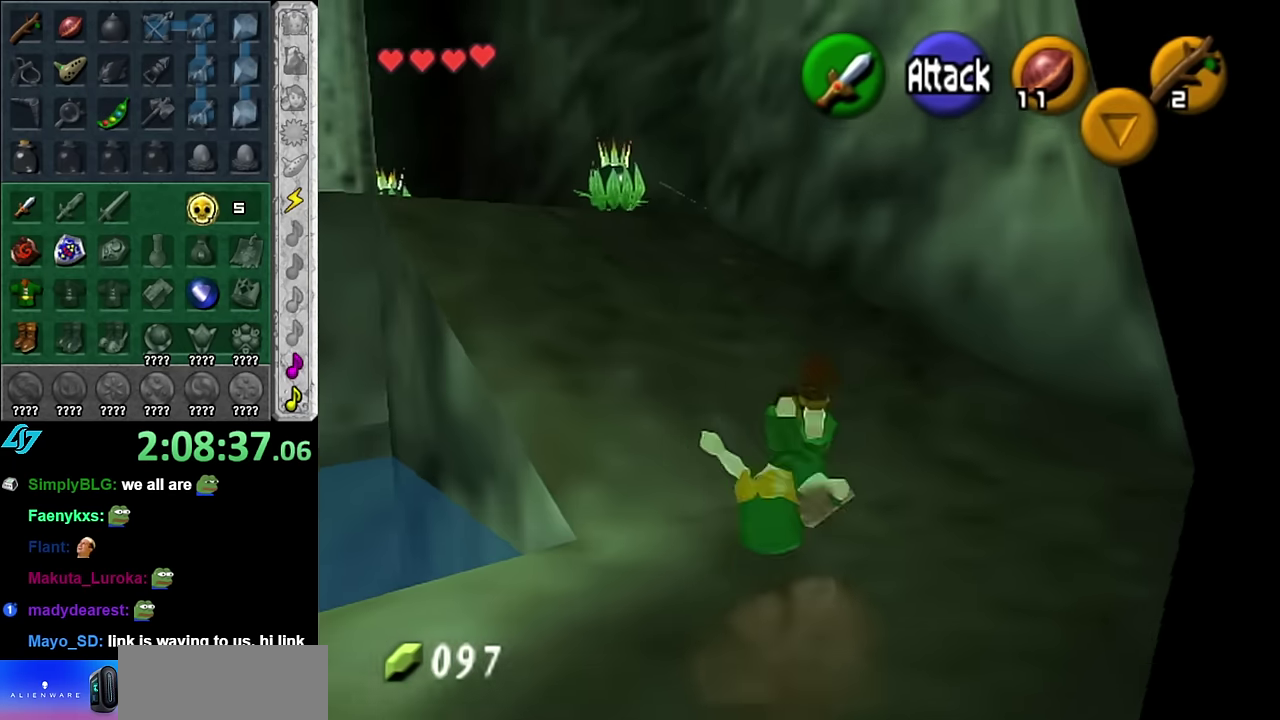
{"buttons": ["L1"], "left_stick": "up", "right_stick": "center", "events": [[16, "left_stick", "up-left"], [266, "A", "down"], [350, "L1", "down"], [450, "A", "up"], [483, "left_stick", "up"]]}
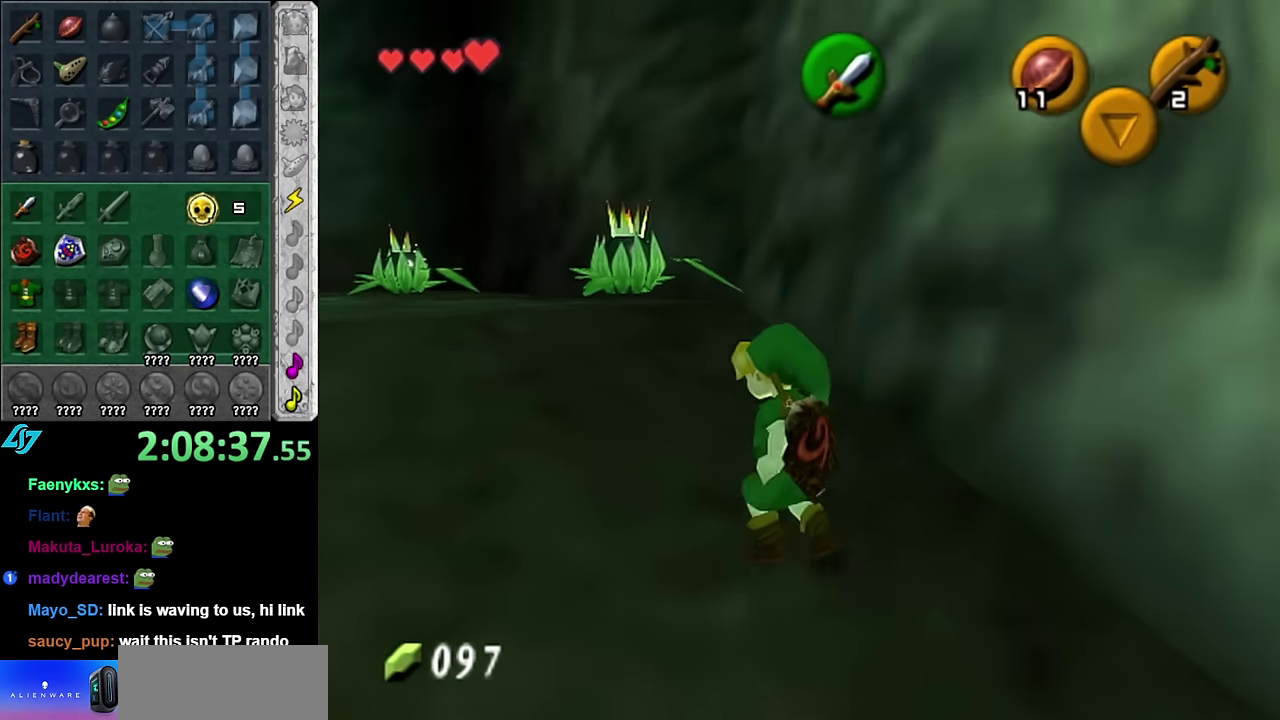
{"buttons": [], "left_stick": "up", "right_stick": "center", "events": [[116, "L1", "up"]]}
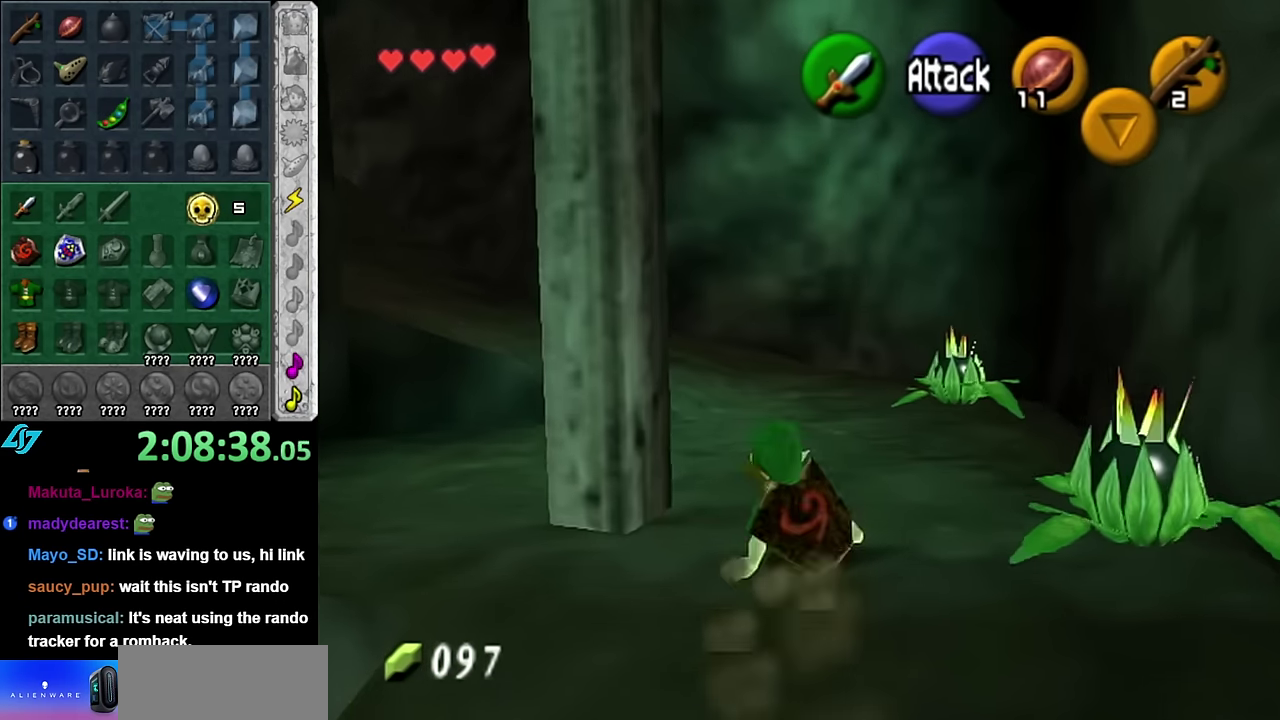
{"buttons": [], "left_stick": "down-right", "right_stick": "center", "events": [[50, "left_stick", "up-right"], [416, "left_stick", "down-right"]]}
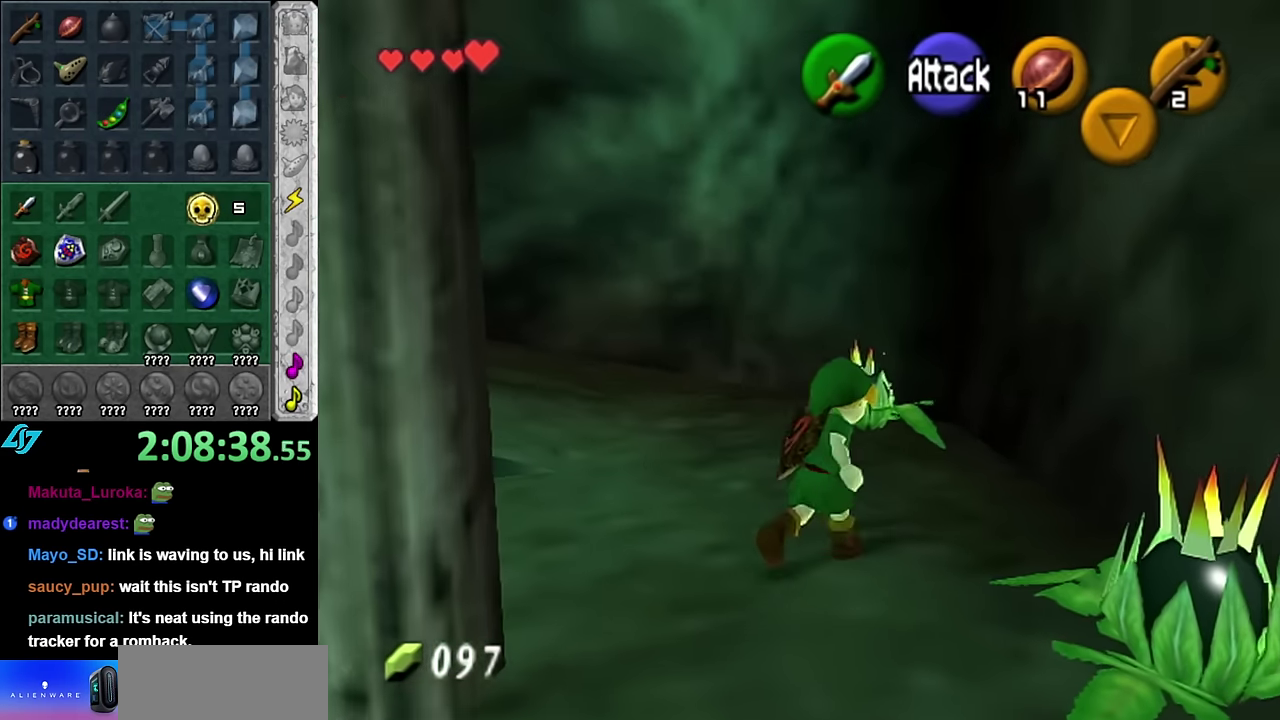
{"buttons": [], "left_stick": "center", "right_stick": "center", "events": [[83, "left_stick", "down"], [350, "A", "down"], [383, "left_stick", "center"], [450, "A", "up"]]}
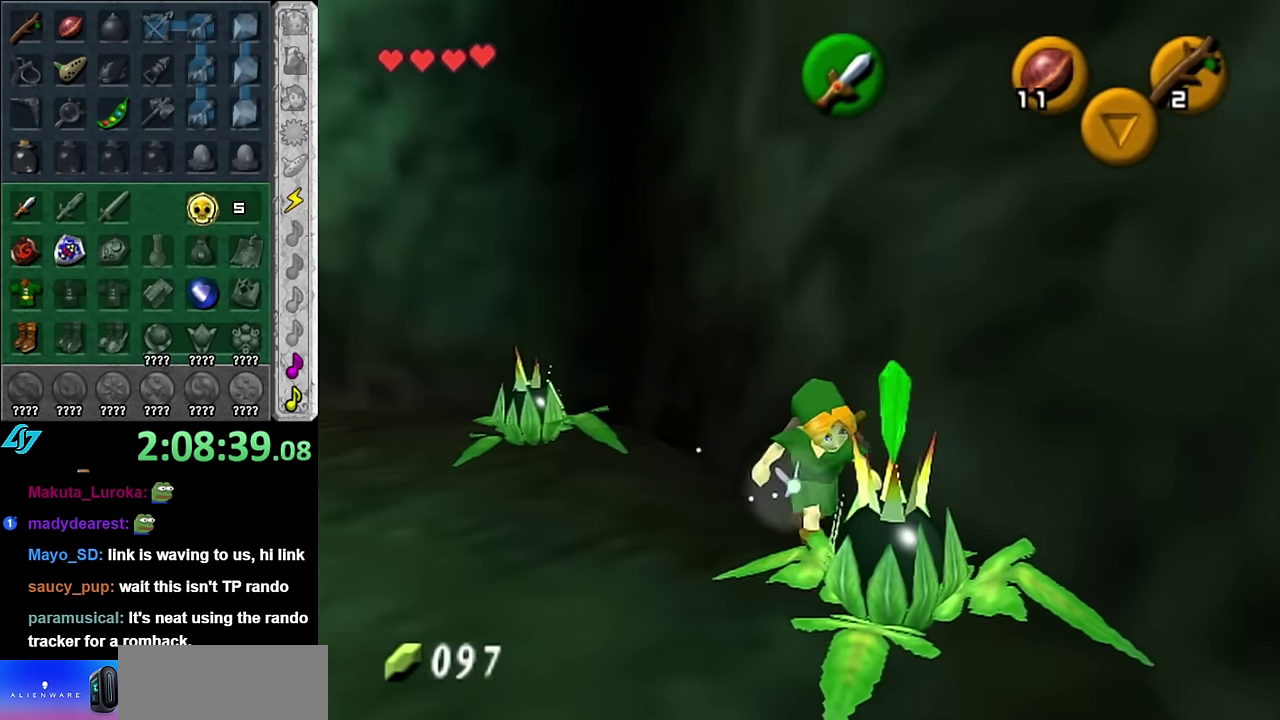
{"buttons": ["L1"], "left_stick": "center", "right_stick": "center", "events": [[50, "A", "down"], [116, "A", "up"], [200, "A", "down"], [300, "A", "up"], [350, "L1", "down"]]}
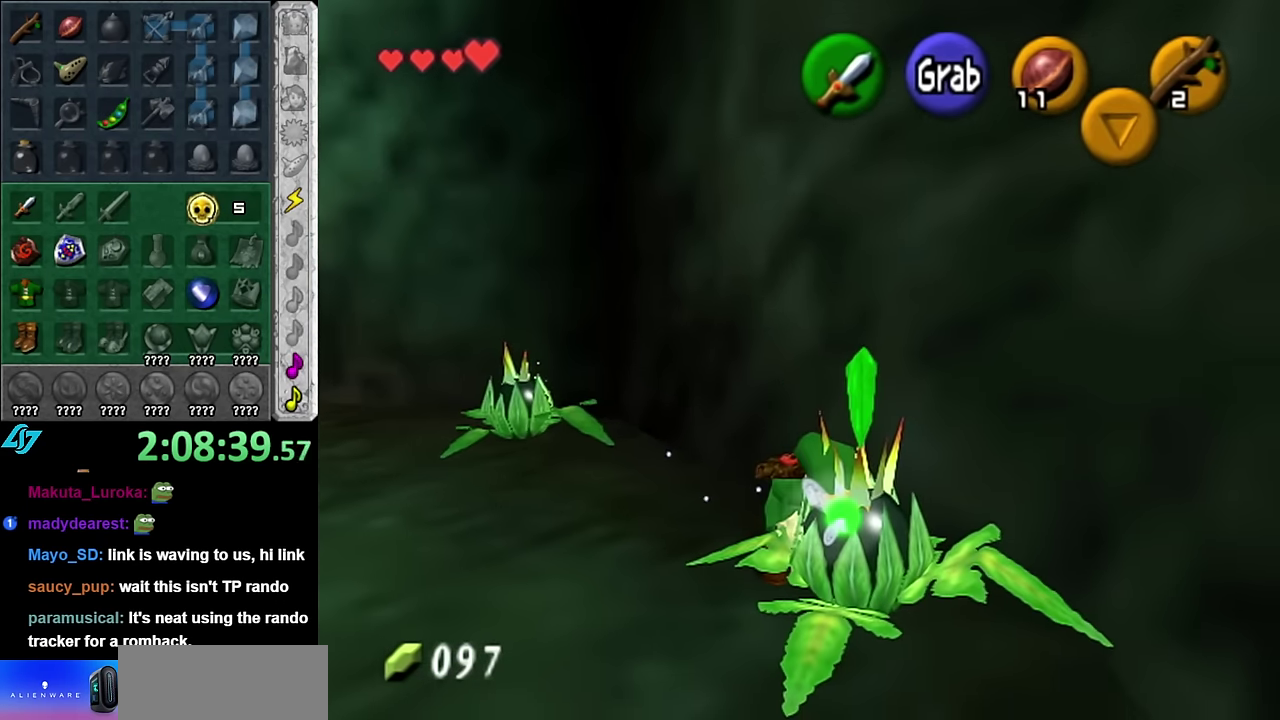
{"buttons": [], "left_stick": "down-right", "right_stick": "center", "events": [[100, "L1", "up"], [333, "left_stick", "down-right"]]}
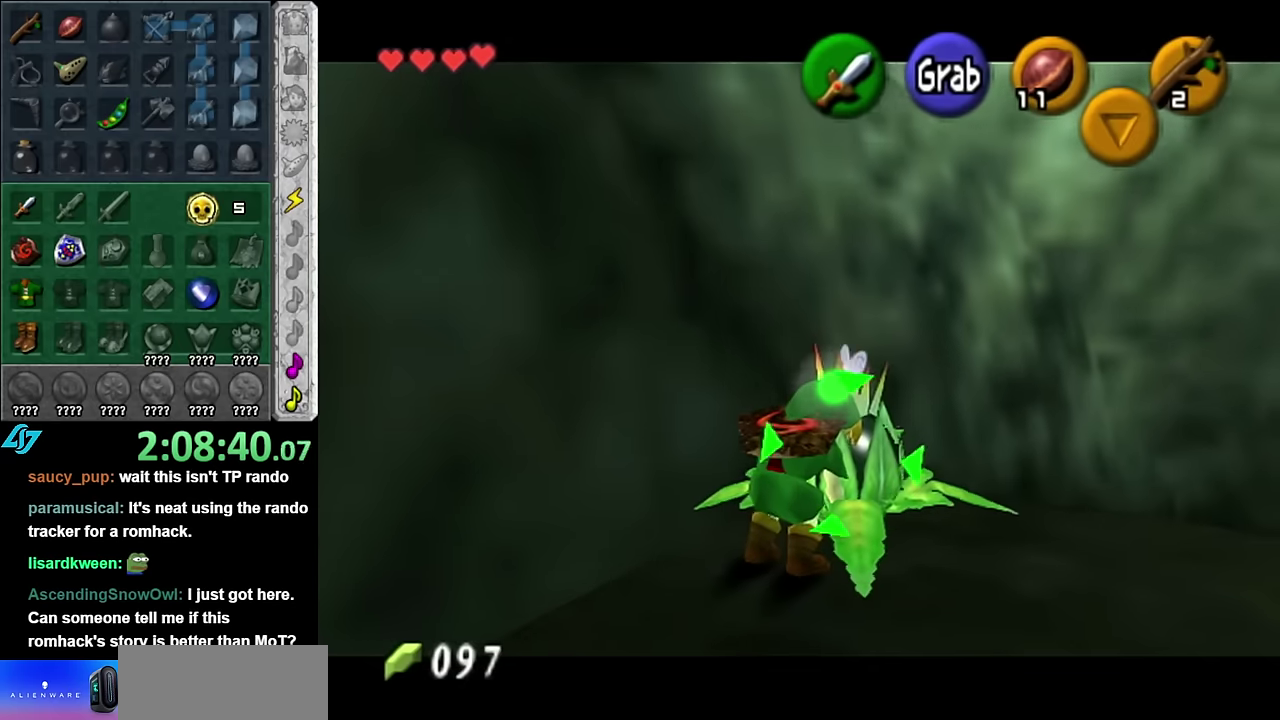
{"buttons": [], "left_stick": "down-right", "right_stick": "center", "events": [[300, "L1", "down"], [483, "L1", "up"]]}
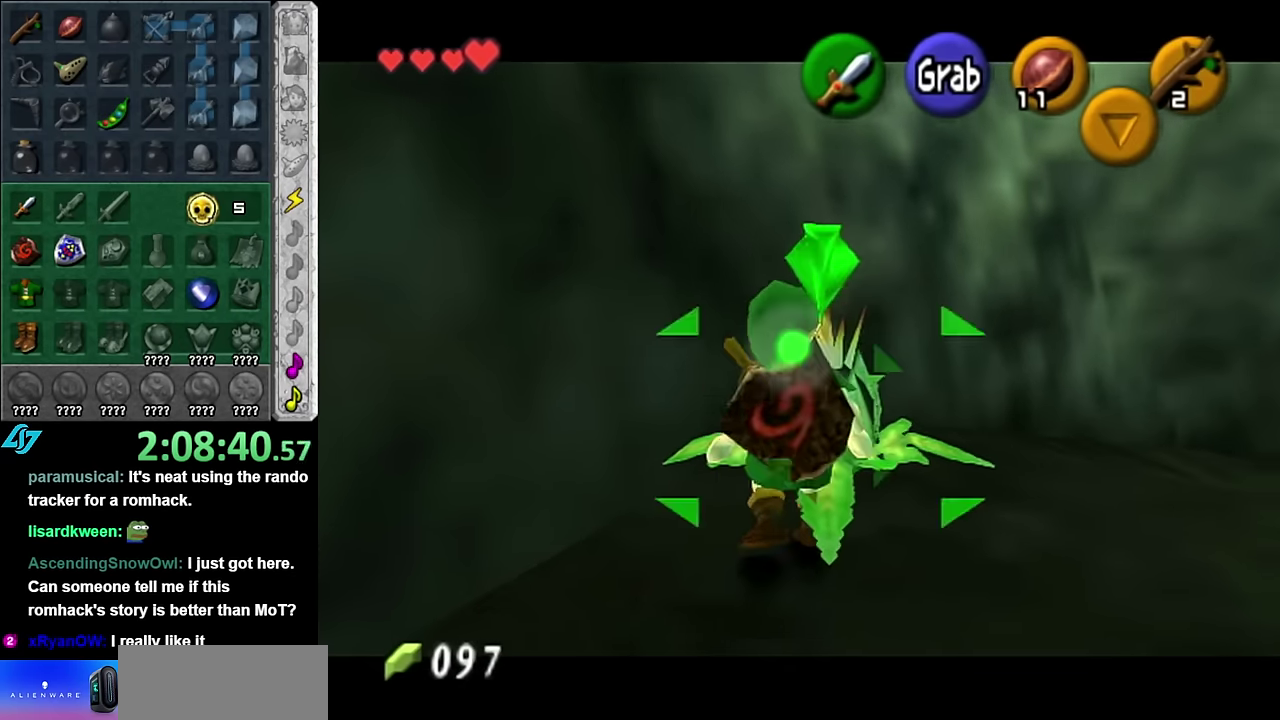
{"buttons": [], "left_stick": "center", "right_stick": "center", "events": [[266, "L1", "down"], [316, "left_stick", "center"], [483, "L1", "up"]]}
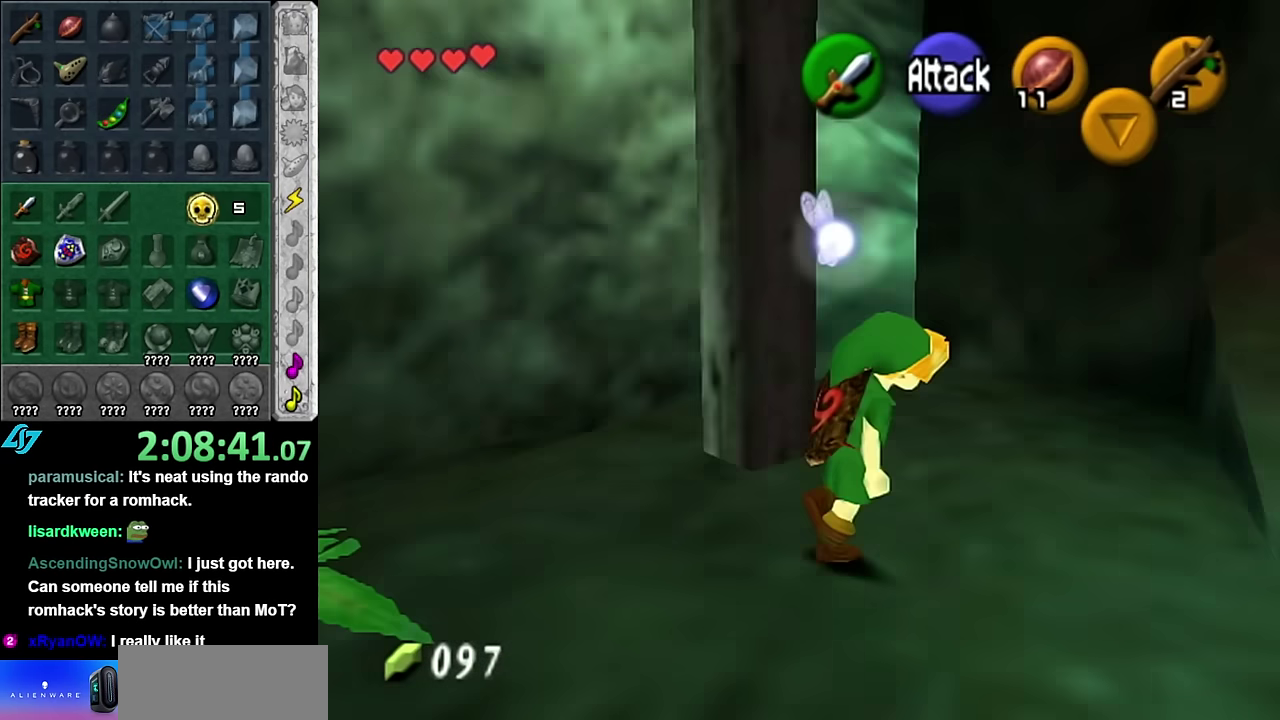
{"buttons": [], "left_stick": "up-right", "right_stick": "center", "events": [[116, "left_stick", "up-right"], [166, "left_stick", "up"], [416, "left_stick", "up-right"]]}
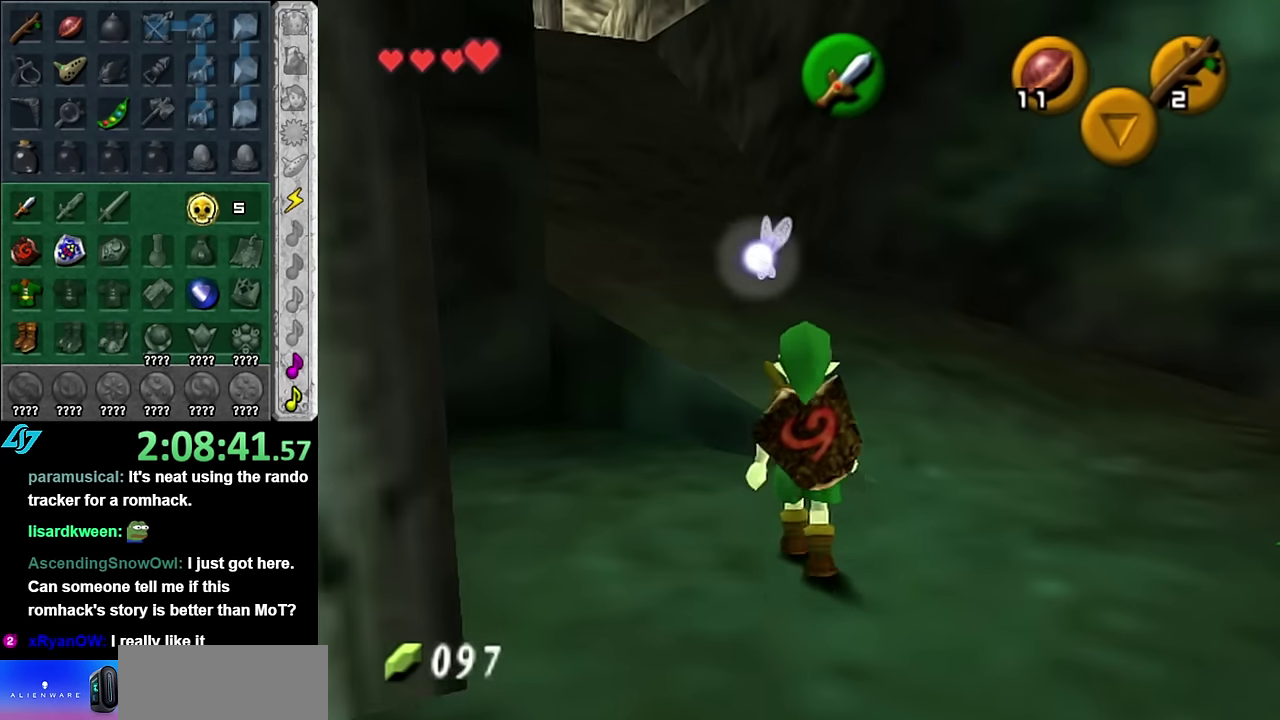
{"buttons": ["A"], "left_stick": "up-left", "right_stick": "center", "events": [[16, "left_stick", "up"], [333, "left_stick", "up-left"], [416, "A", "down"]]}
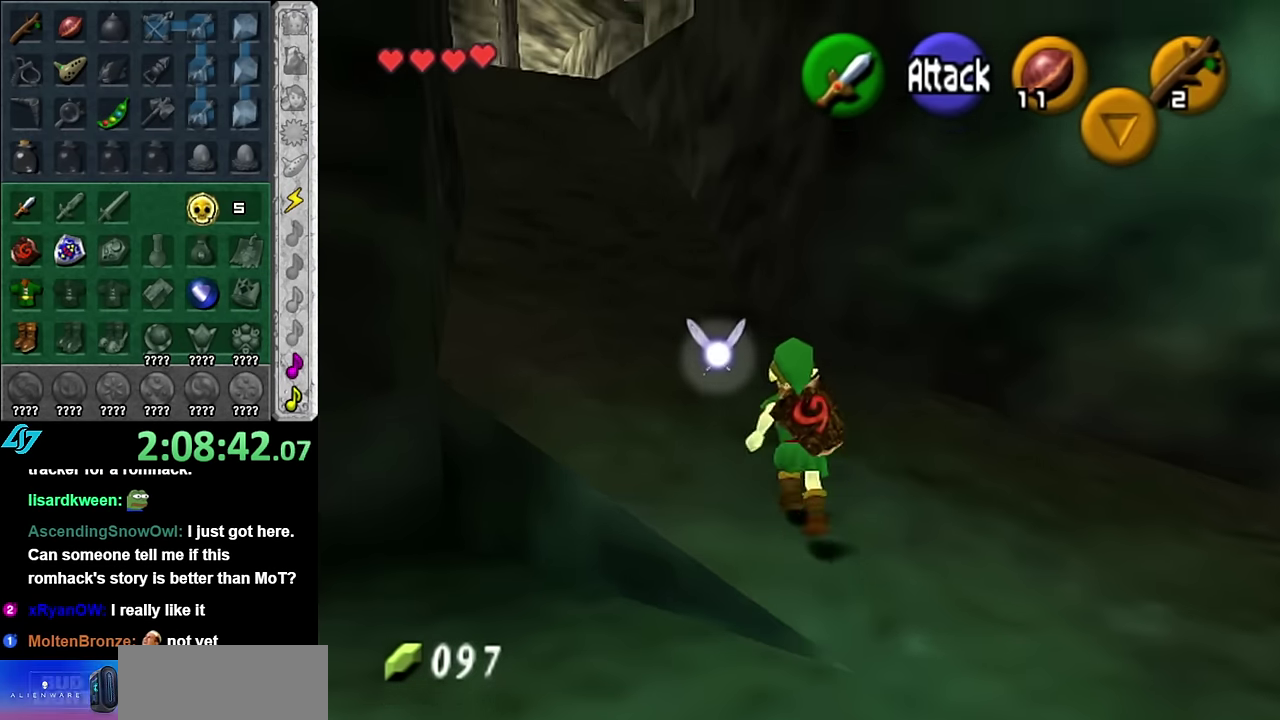
{"buttons": [], "left_stick": "up", "right_stick": "center", "events": [[16, "L1", "down"], [50, "A", "up"], [50, "left_stick", "up"], [233, "L1", "up"]]}
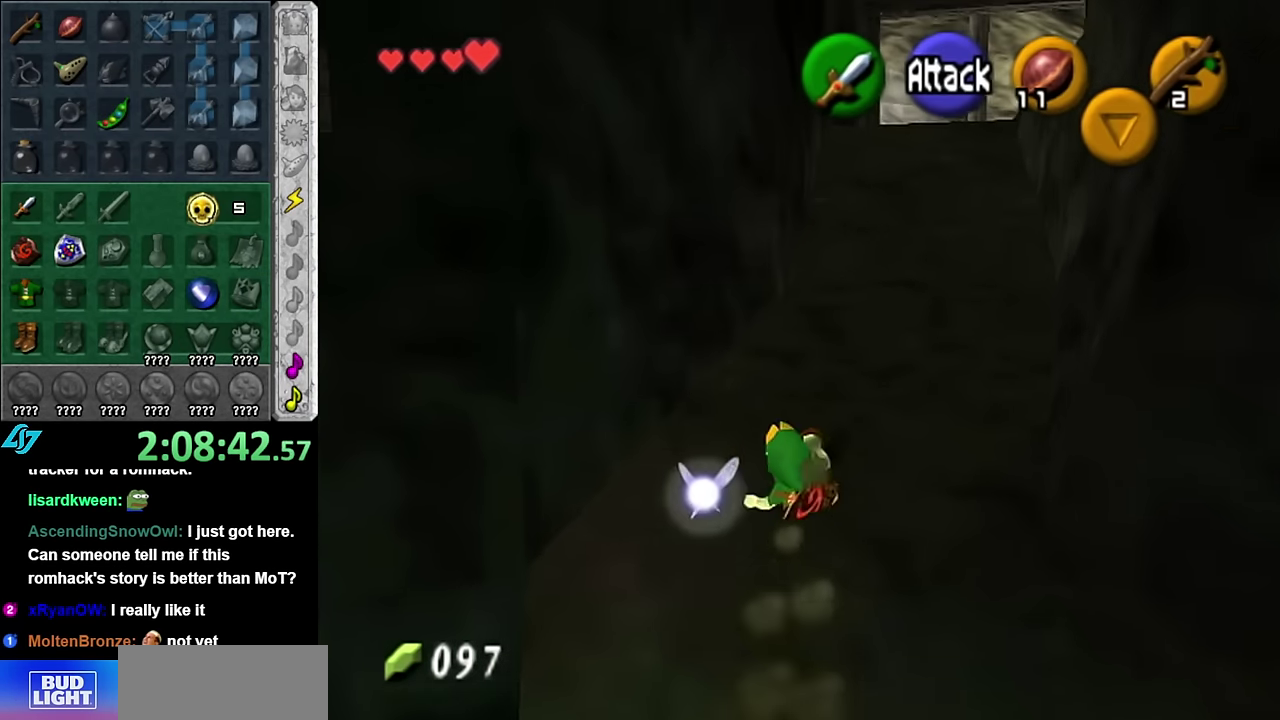
{"buttons": [], "left_stick": "up", "right_stick": "center", "events": [[266, "A", "down"], [266, "left_stick", "up-right"], [383, "left_stick", "up"], [416, "A", "up"]]}
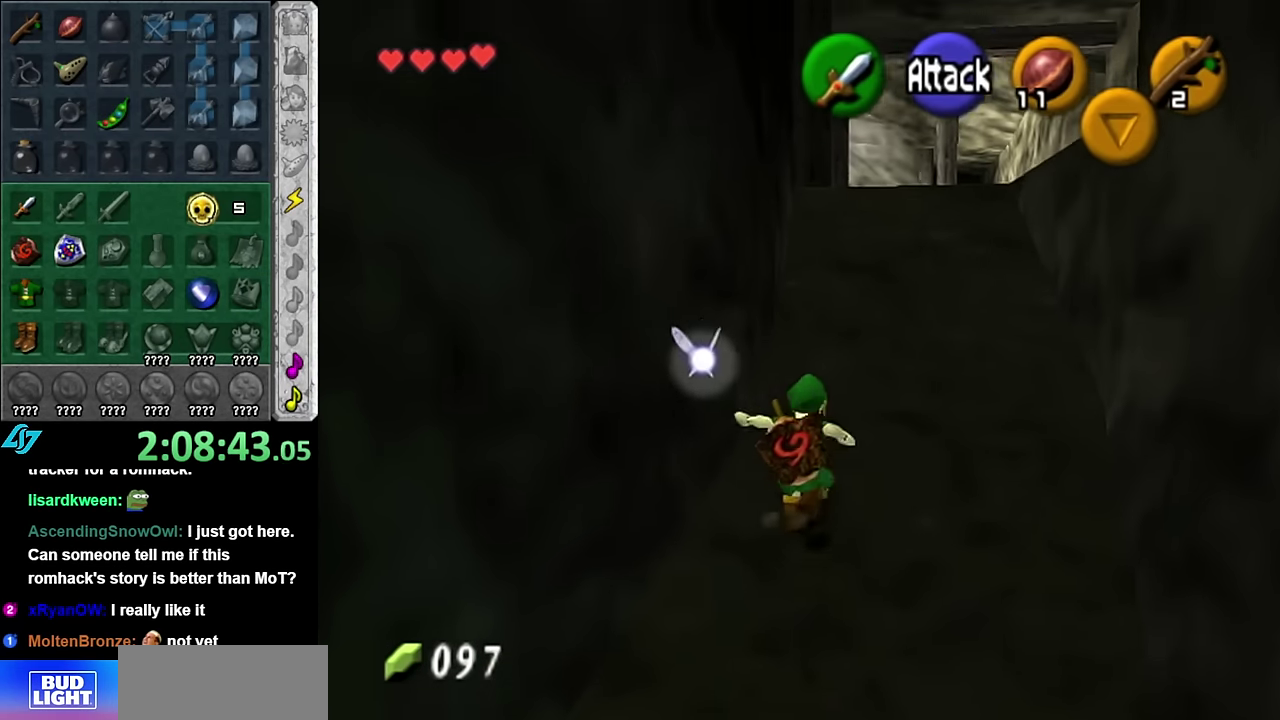
{"buttons": ["A"], "left_stick": "up", "right_stick": "center", "events": [[483, "A", "down"]]}
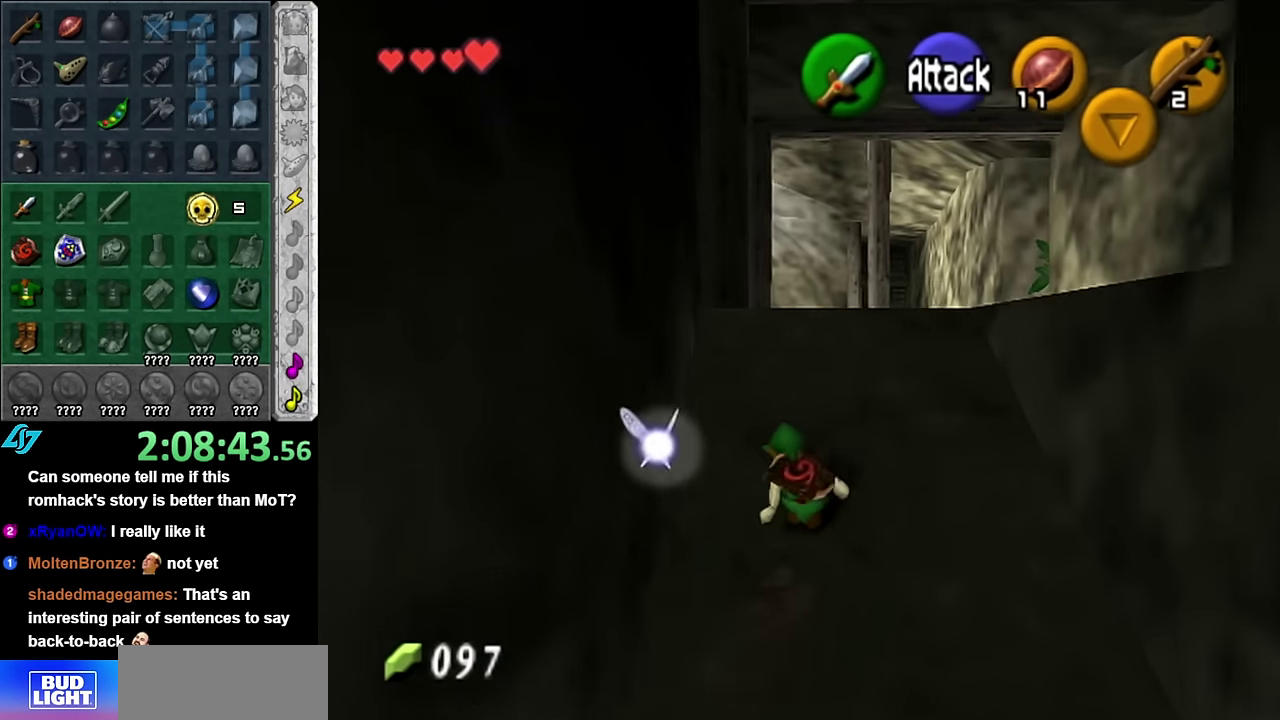
{"buttons": [], "left_stick": "up", "right_stick": "center", "events": [[133, "A", "up"]]}
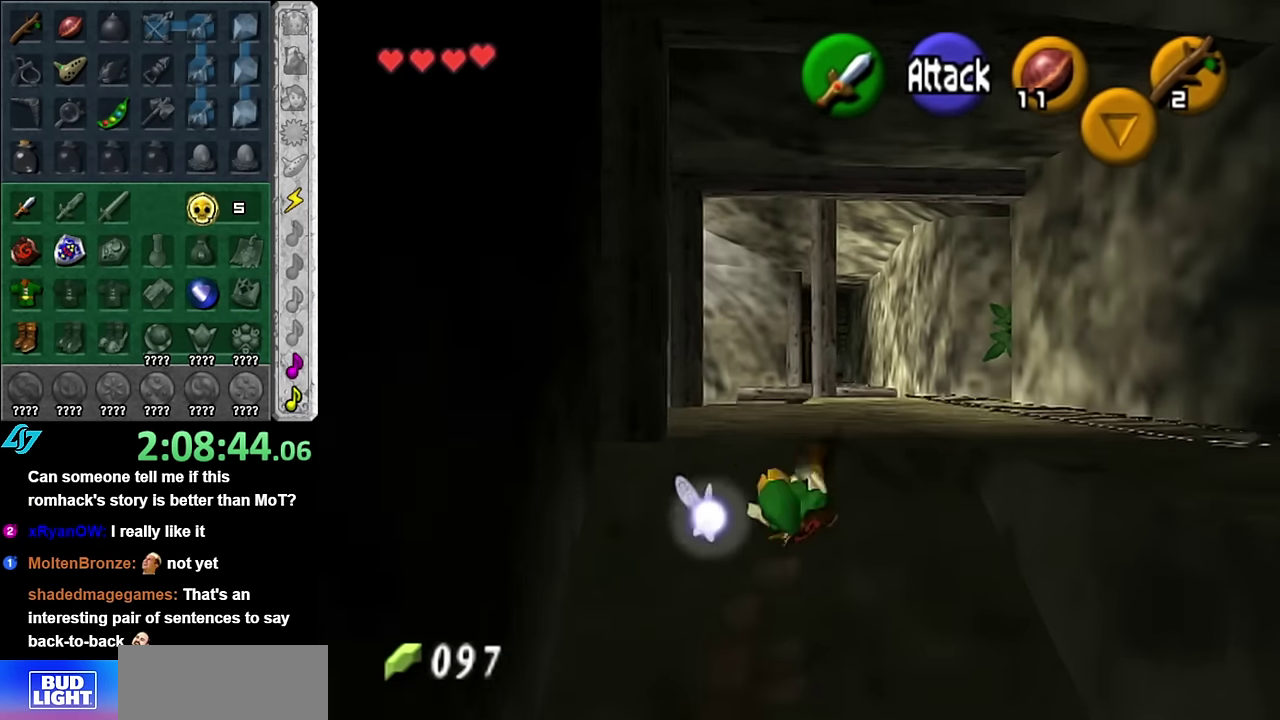
{"buttons": [], "left_stick": "up", "right_stick": "center", "events": []}
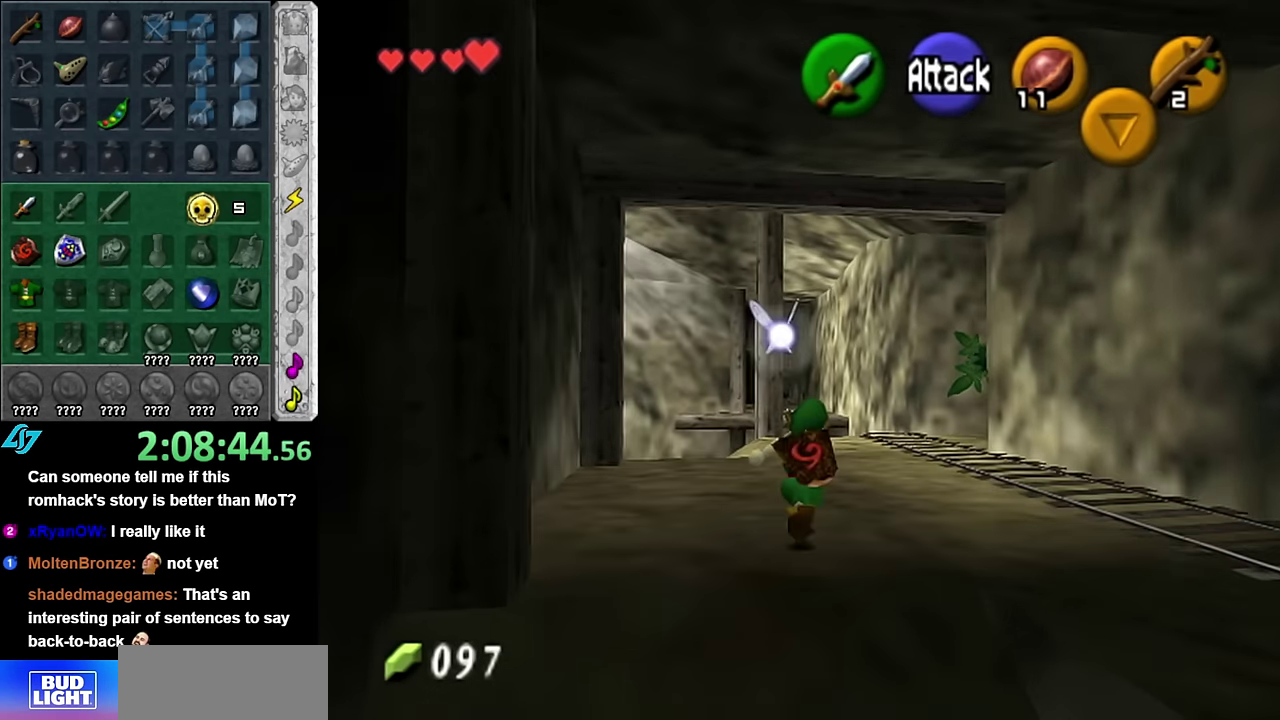
{"buttons": [], "left_stick": "center", "right_stick": "center", "events": [[16, "left_stick", "up-left"], [100, "left_stick", "left"], [200, "L1", "down"], [233, "left_stick", "center"], [383, "L1", "up"]]}
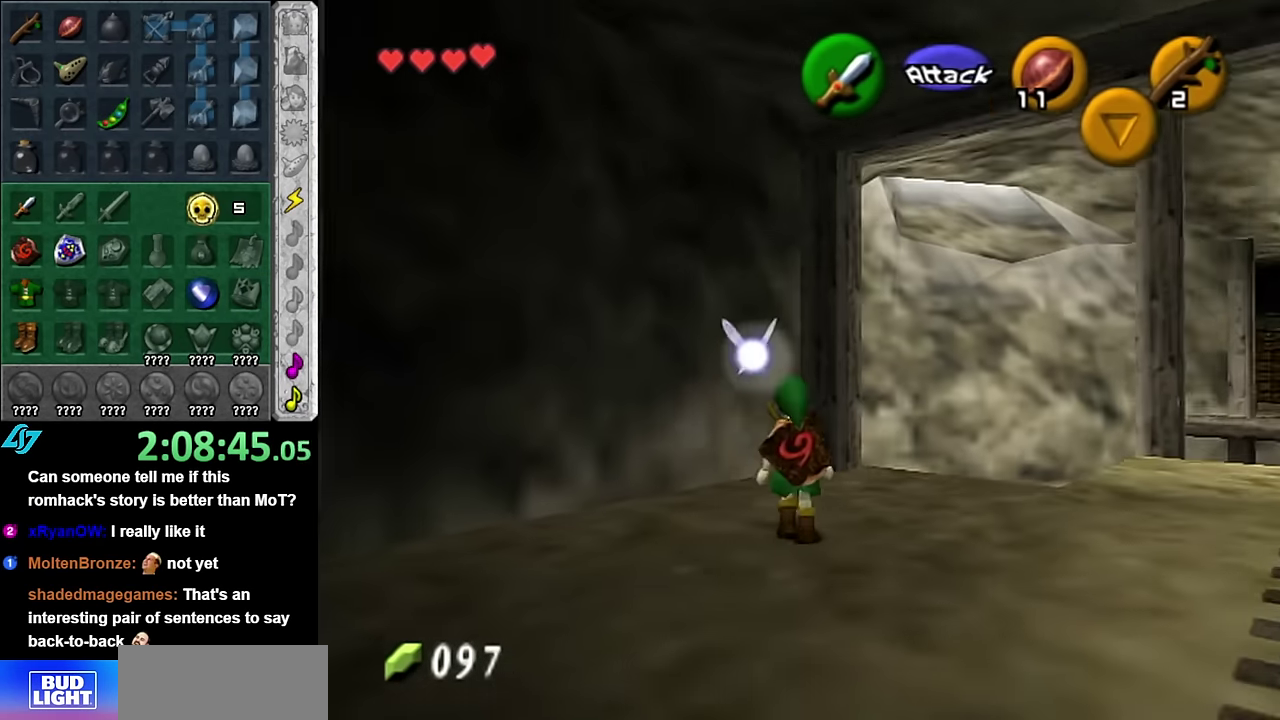
{"buttons": [], "left_stick": "center", "right_stick": "center", "events": [[100, "left_stick", "right"], [266, "L1", "down"], [316, "left_stick", "center"], [483, "L1", "up"]]}
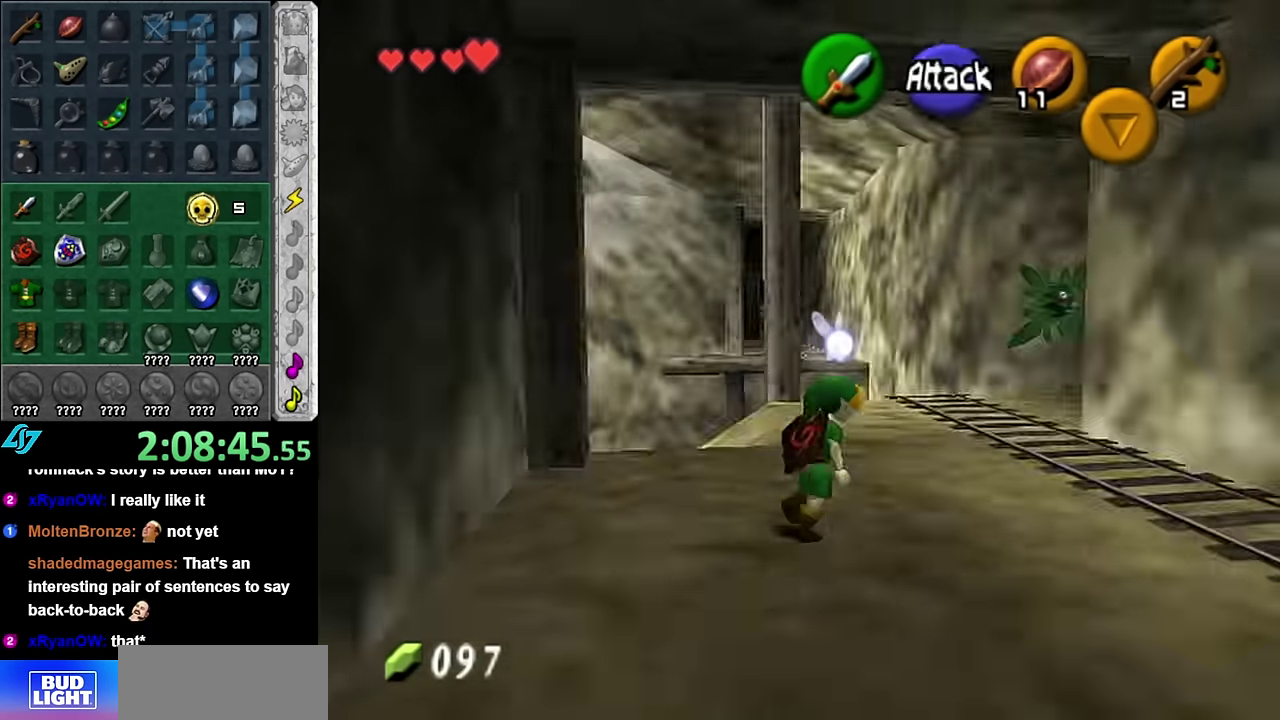
{"buttons": [], "left_stick": "center", "right_stick": "center", "events": [[100, "left_stick", "right"], [233, "L1", "down"], [300, "left_stick", "center"], [450, "L1", "up"]]}
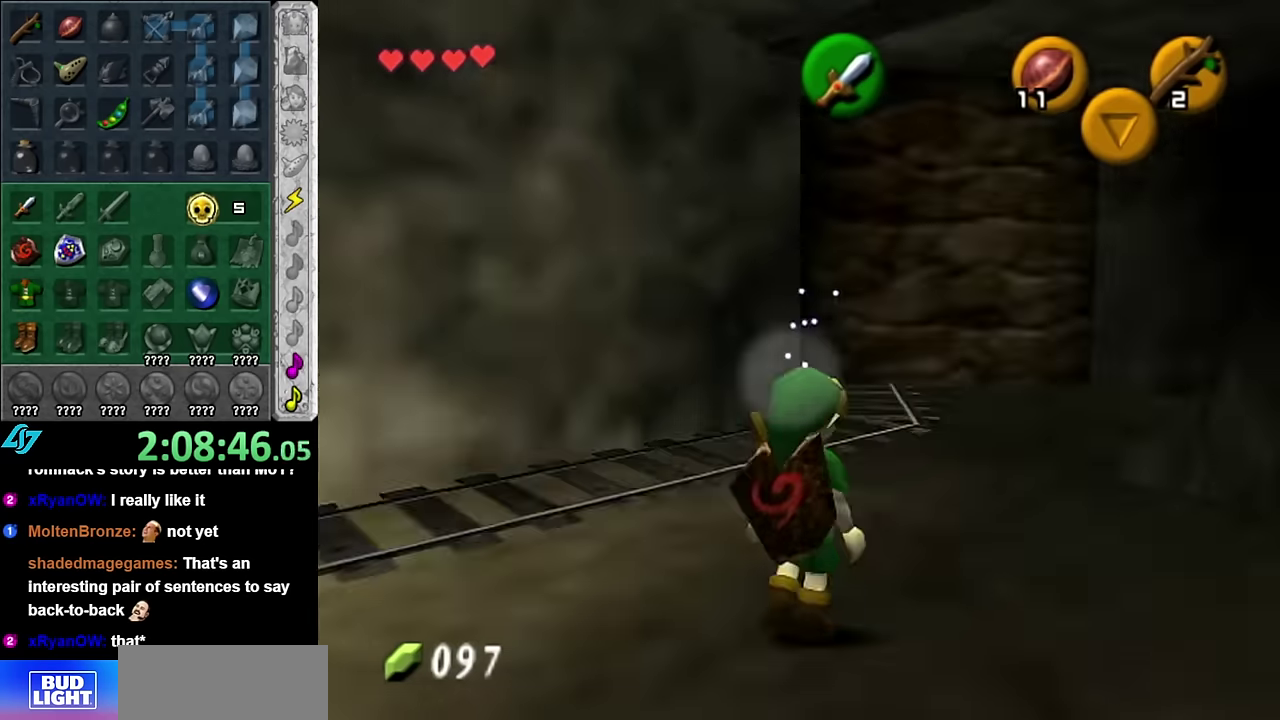
{"buttons": [], "left_stick": "left", "right_stick": "center", "events": [[166, "left_stick", "down-left"], [483, "left_stick", "left"]]}
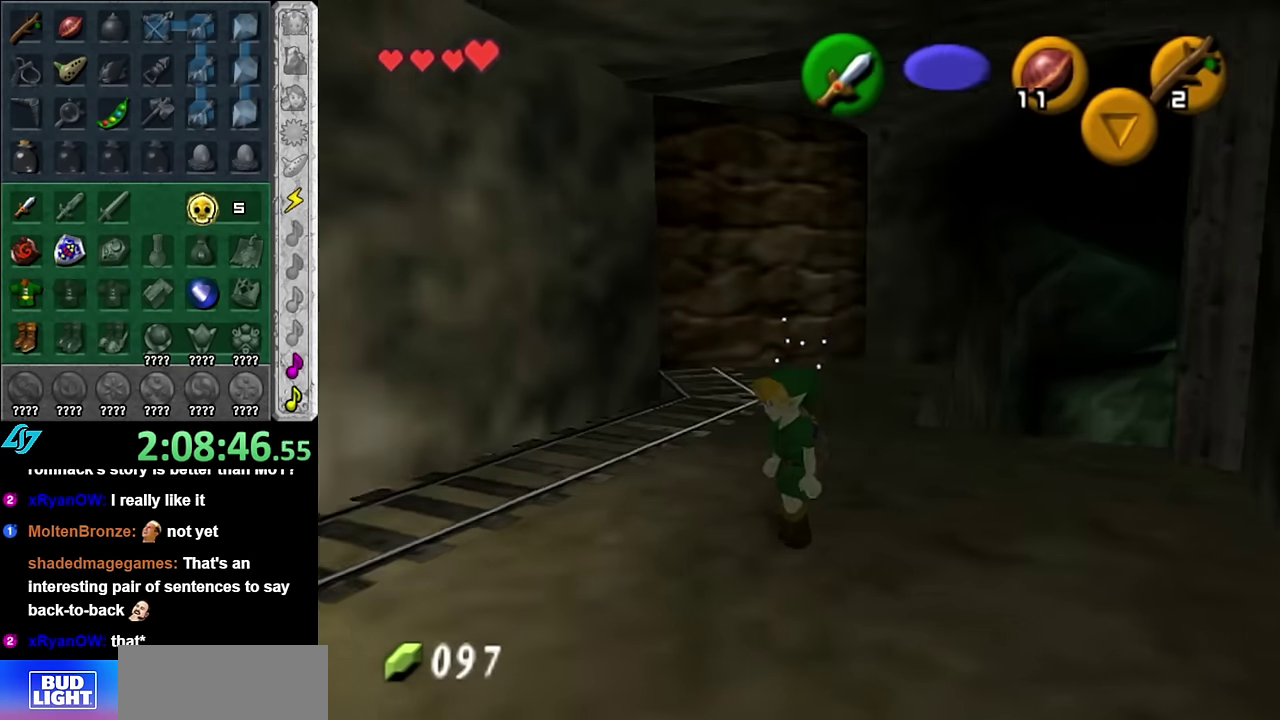
{"buttons": [], "left_stick": "left", "right_stick": "center", "events": []}